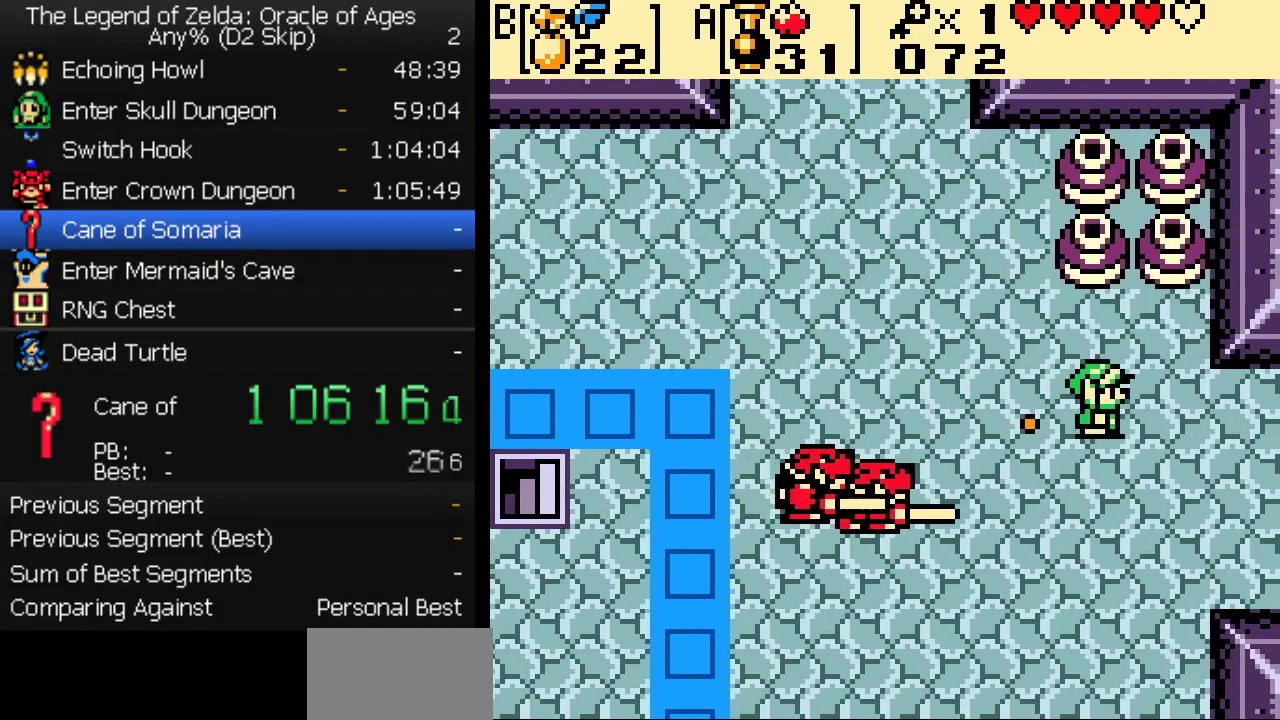
Gameplay with a controller (Nintendo layout); each line is a JSON object with the inputs held at the frame after it. "events" lists button and stick changes between this image and that frame as [ms after this image, input, new state], when the widget could be followed in between. Not read: L3 R3 START.
{"buttons": ["DPAD_RIGHT"], "events": []}
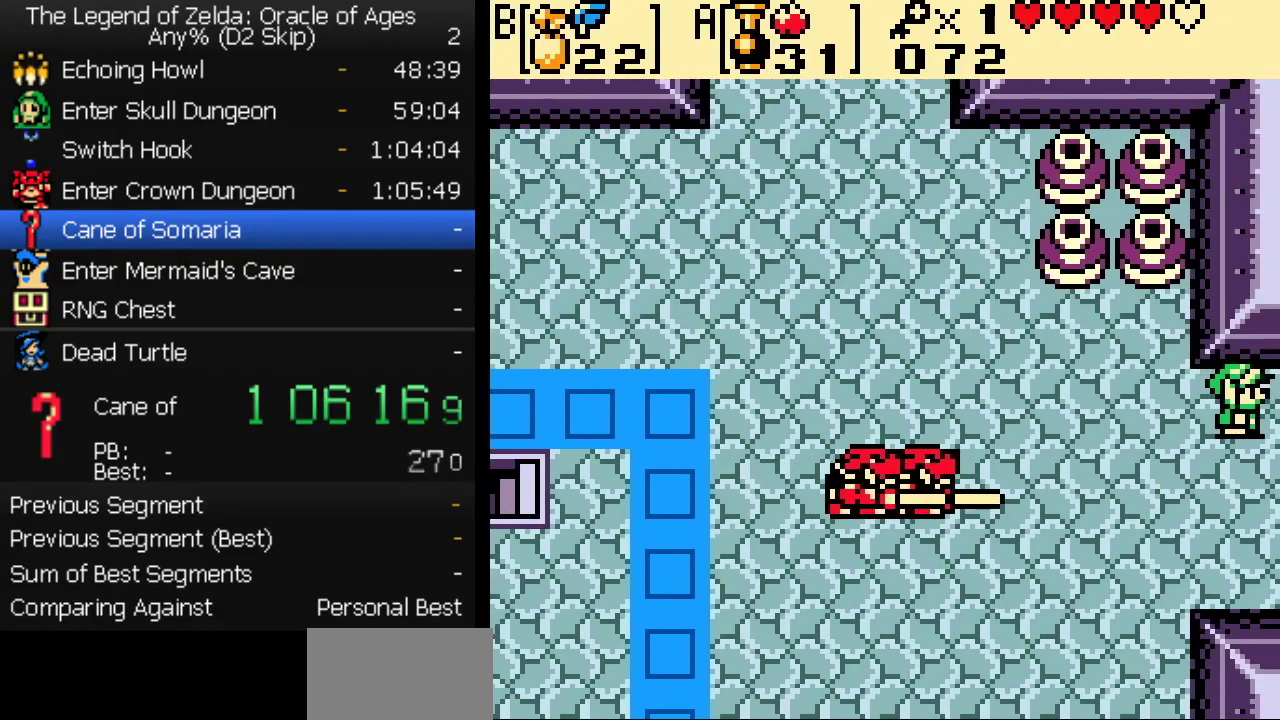
{"buttons": ["DPAD_RIGHT"], "events": []}
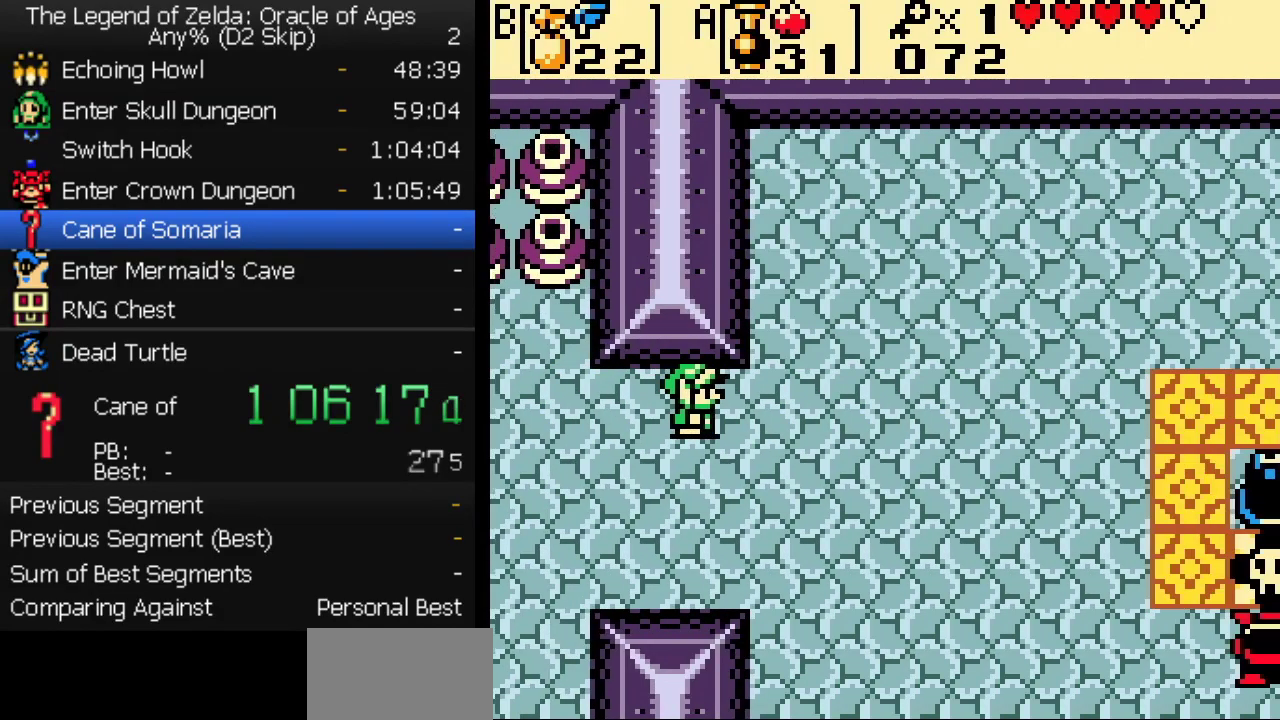
{"buttons": ["DPAD_RIGHT"], "events": []}
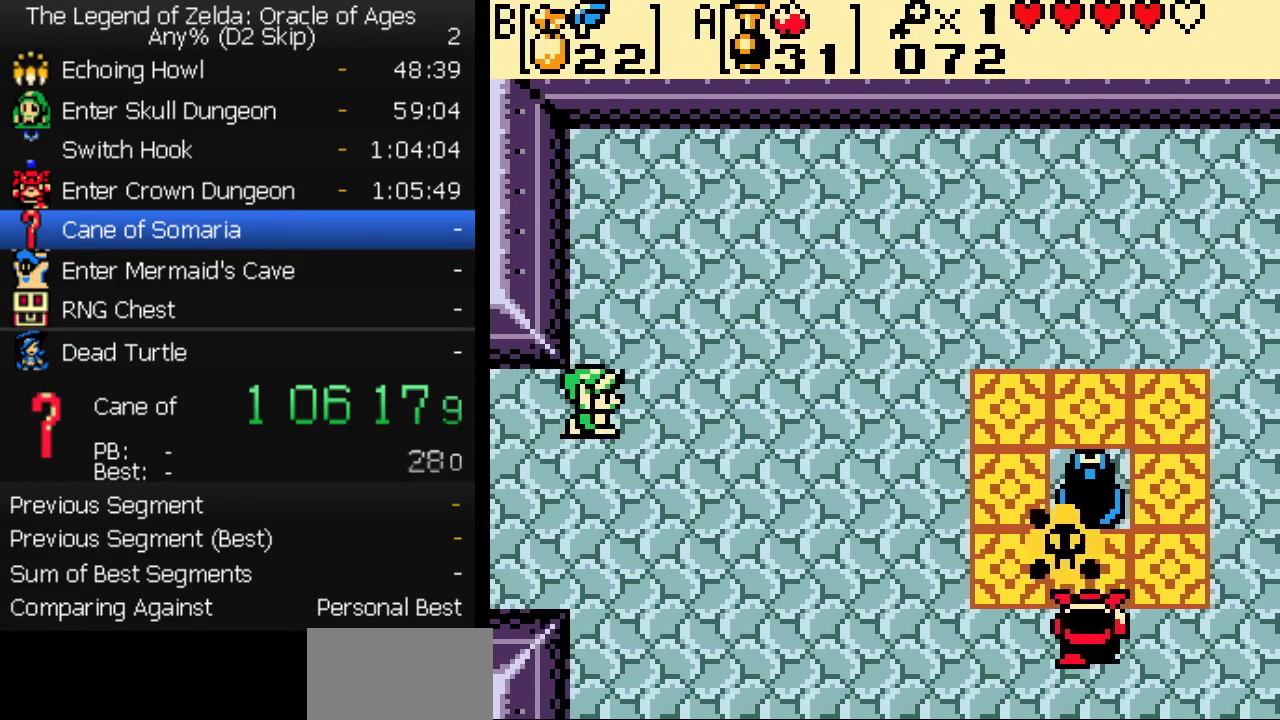
{"buttons": ["DPAD_RIGHT"], "events": []}
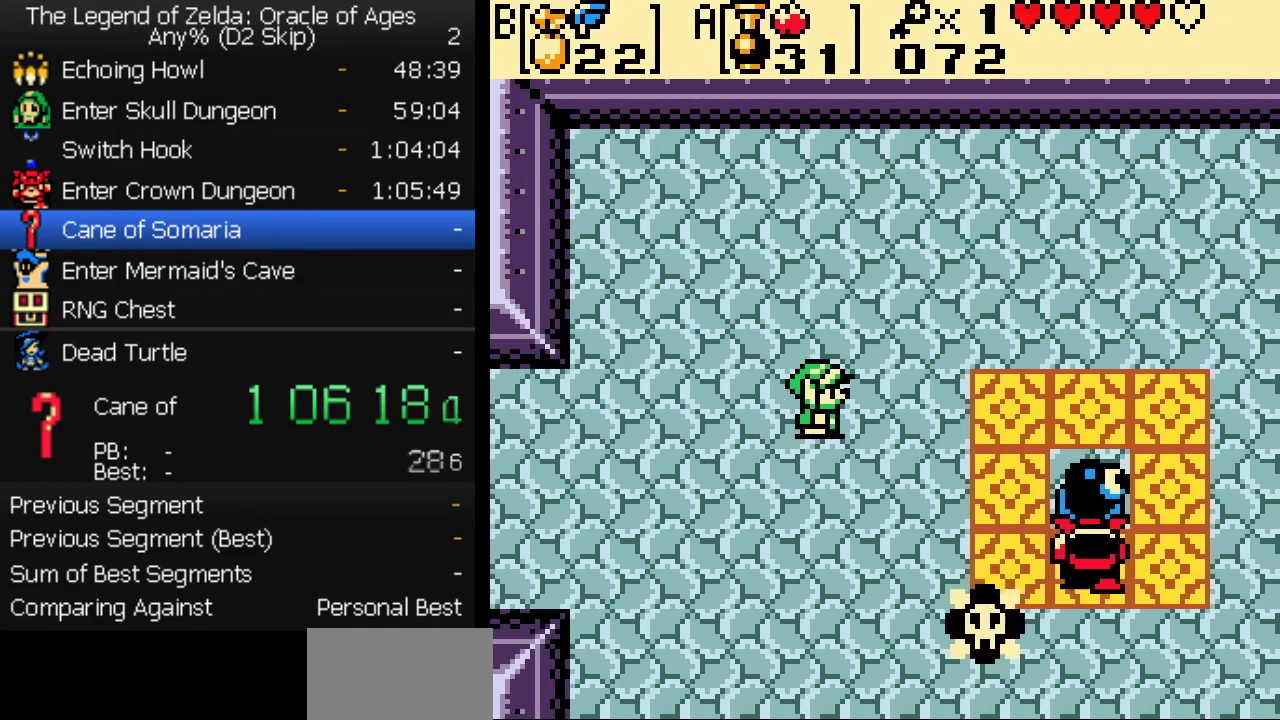
{"buttons": ["DPAD_RIGHT"], "events": []}
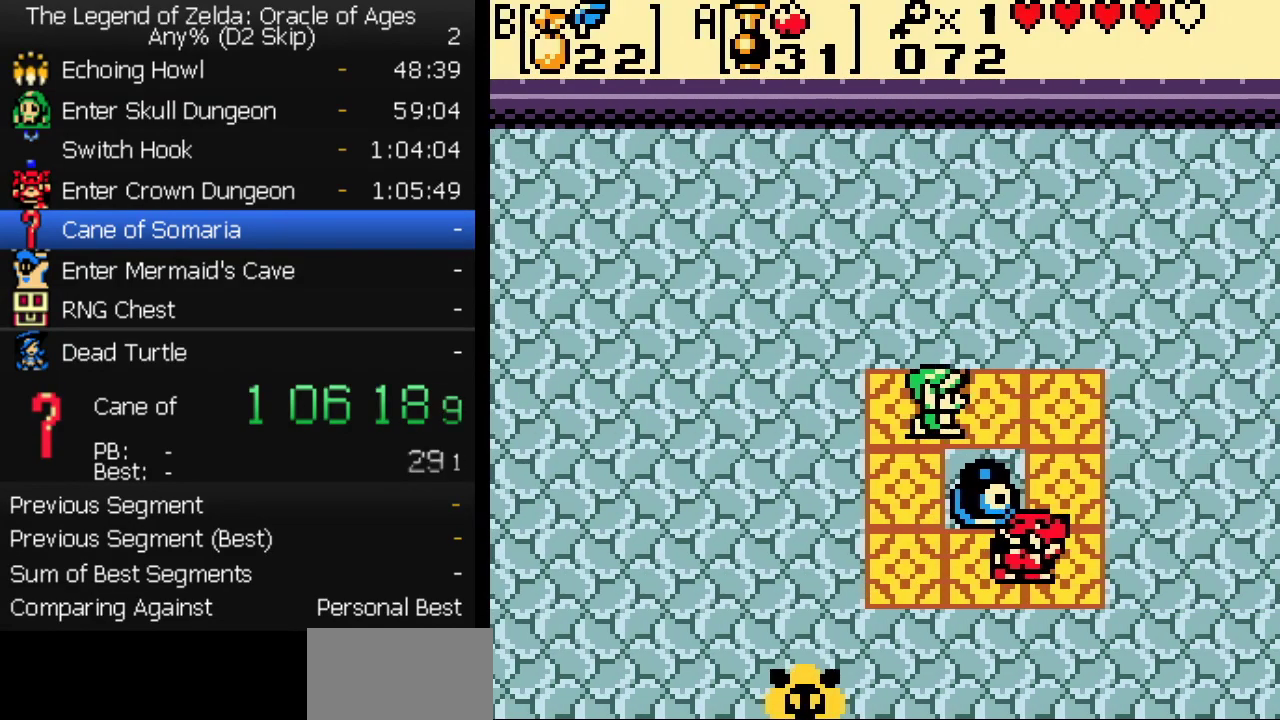
{"buttons": ["DPAD_RIGHT"], "events": []}
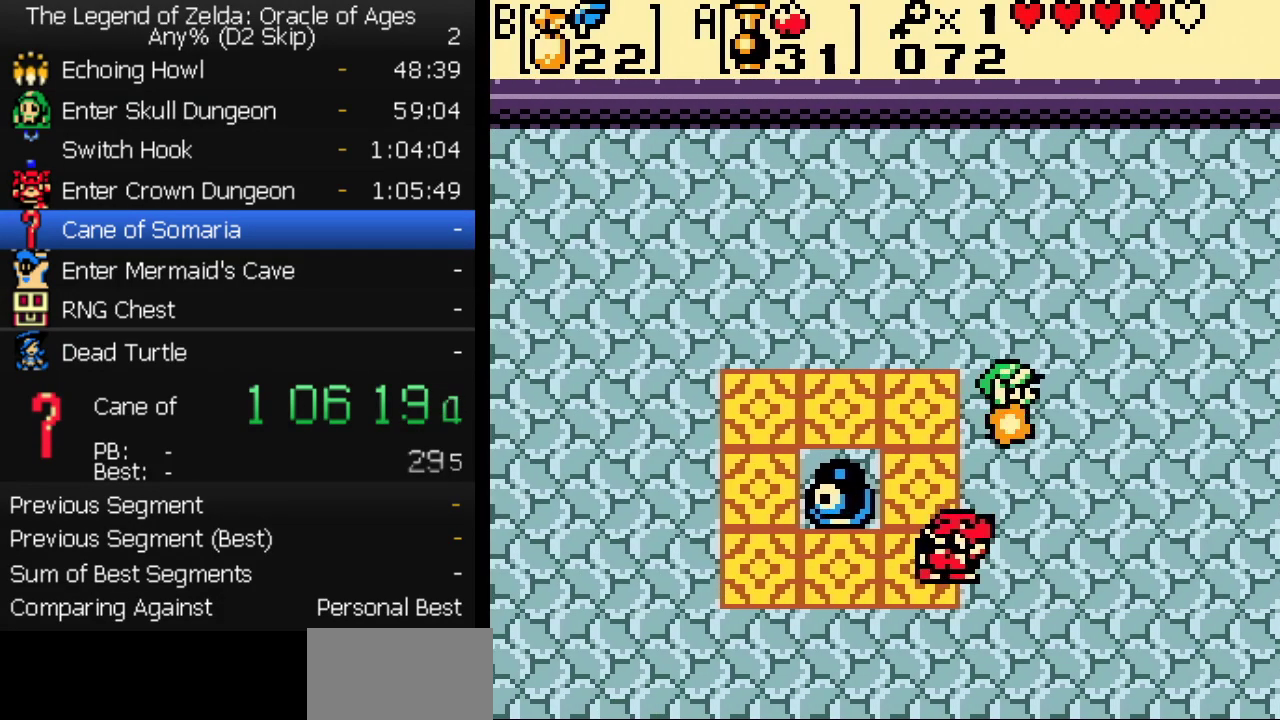
{"buttons": ["DPAD_DOWN", "DPAD_RIGHT"], "events": [[500, "DPAD_DOWN", "down"]]}
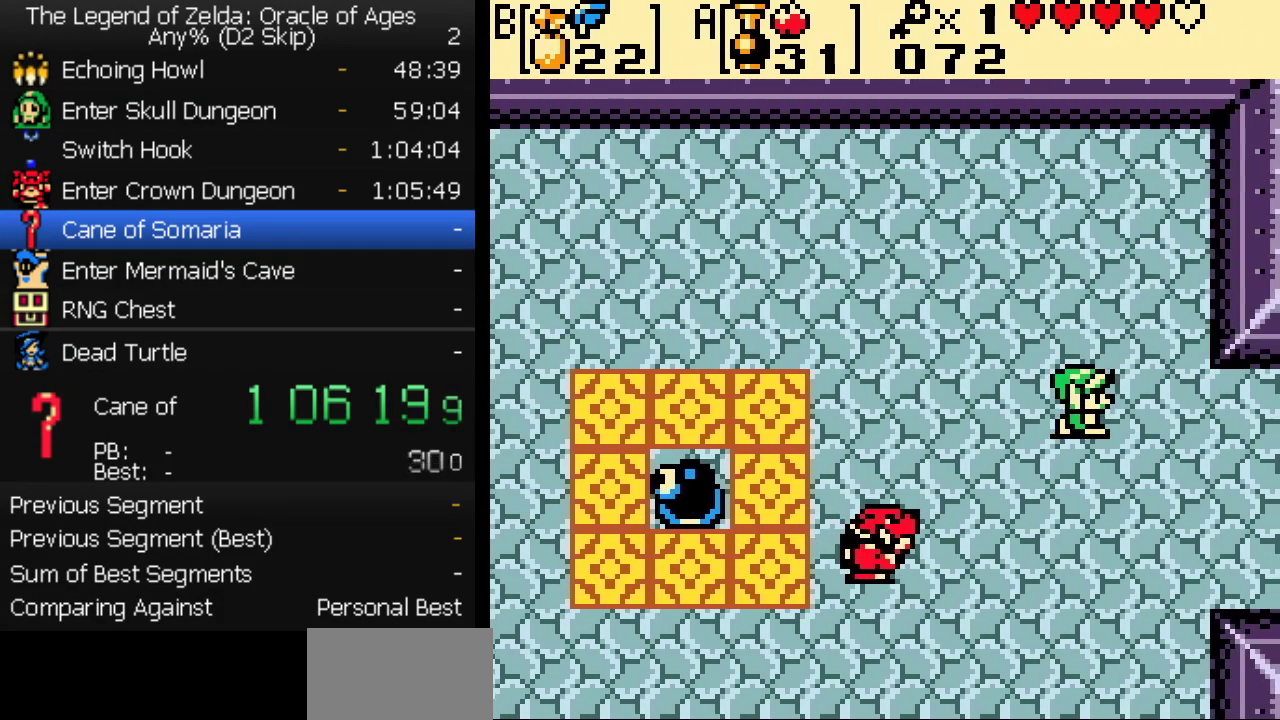
{"buttons": ["DPAD_RIGHT"], "events": [[167, "DPAD_DOWN", "up"]]}
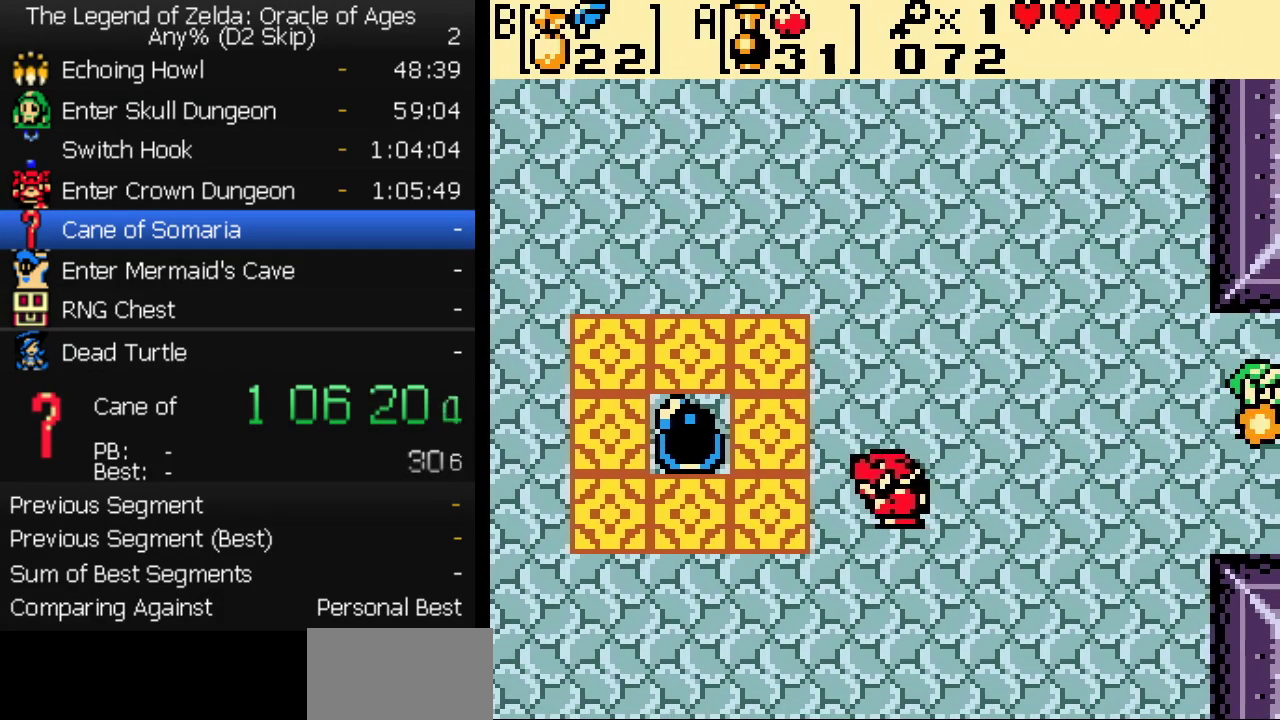
{"buttons": [], "events": [[200, "DPAD_RIGHT", "up"]]}
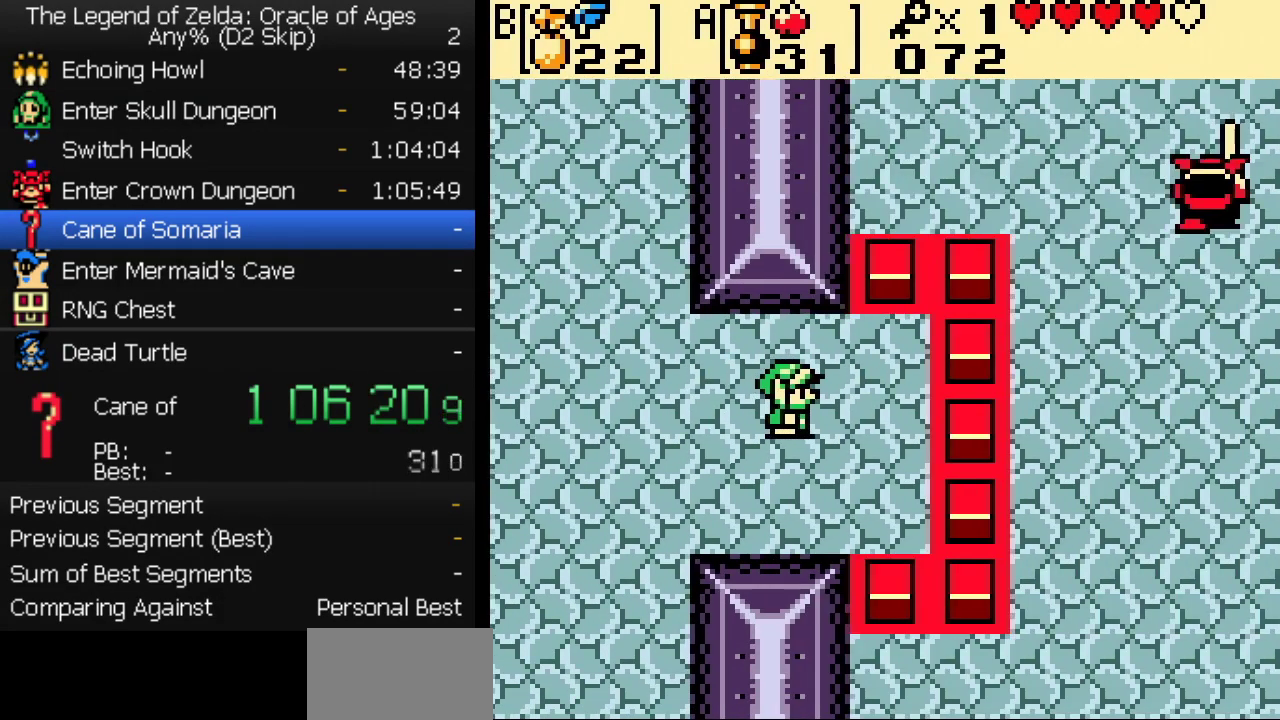
{"buttons": [], "events": [[417, "A", "down"], [483, "A", "up"]]}
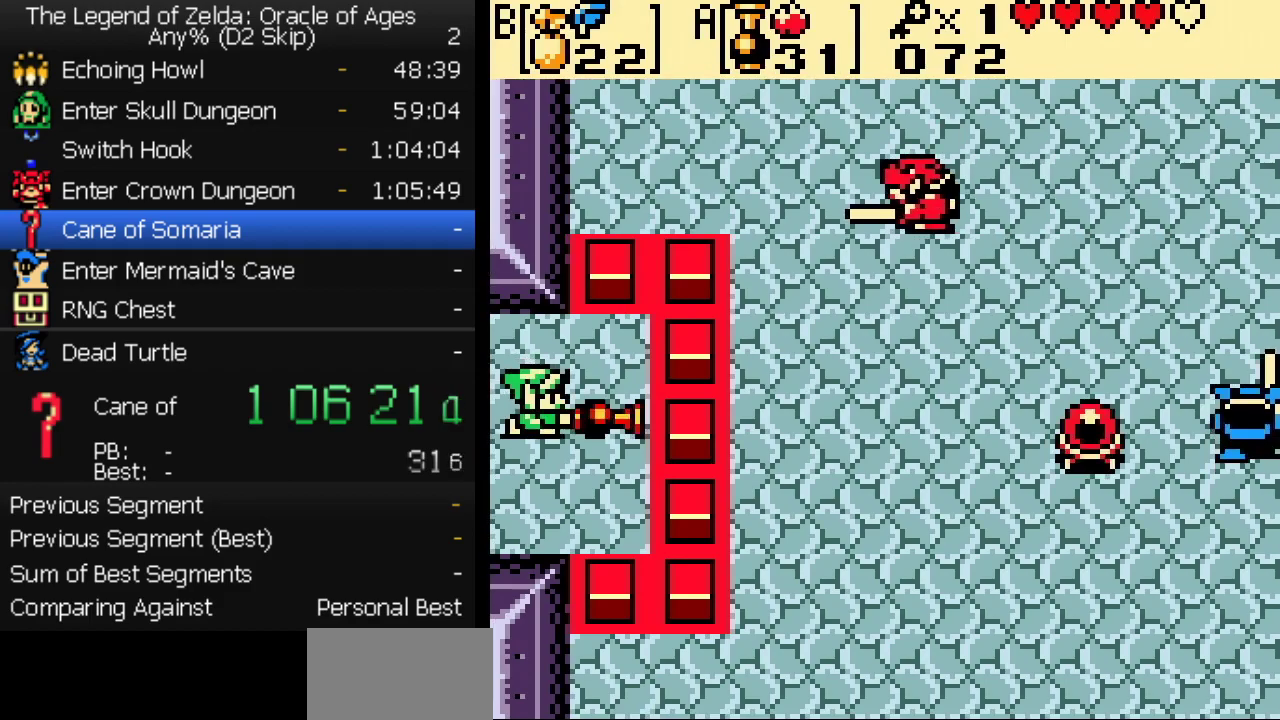
{"buttons": ["DPAD_DOWN", "DPAD_RIGHT"], "events": [[17, "DPAD_RIGHT", "down"], [83, "DPAD_DOWN", "down"]]}
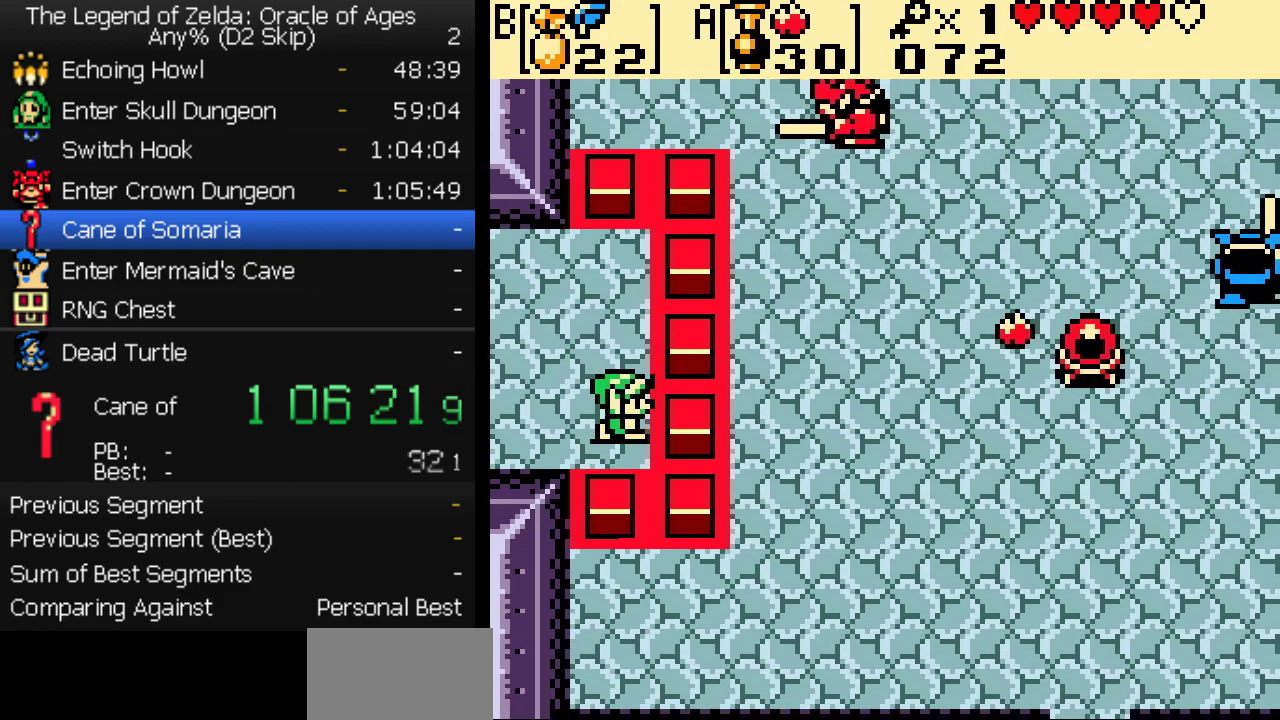
{"buttons": ["DPAD_RIGHT"], "events": [[133, "DPAD_DOWN", "up"]]}
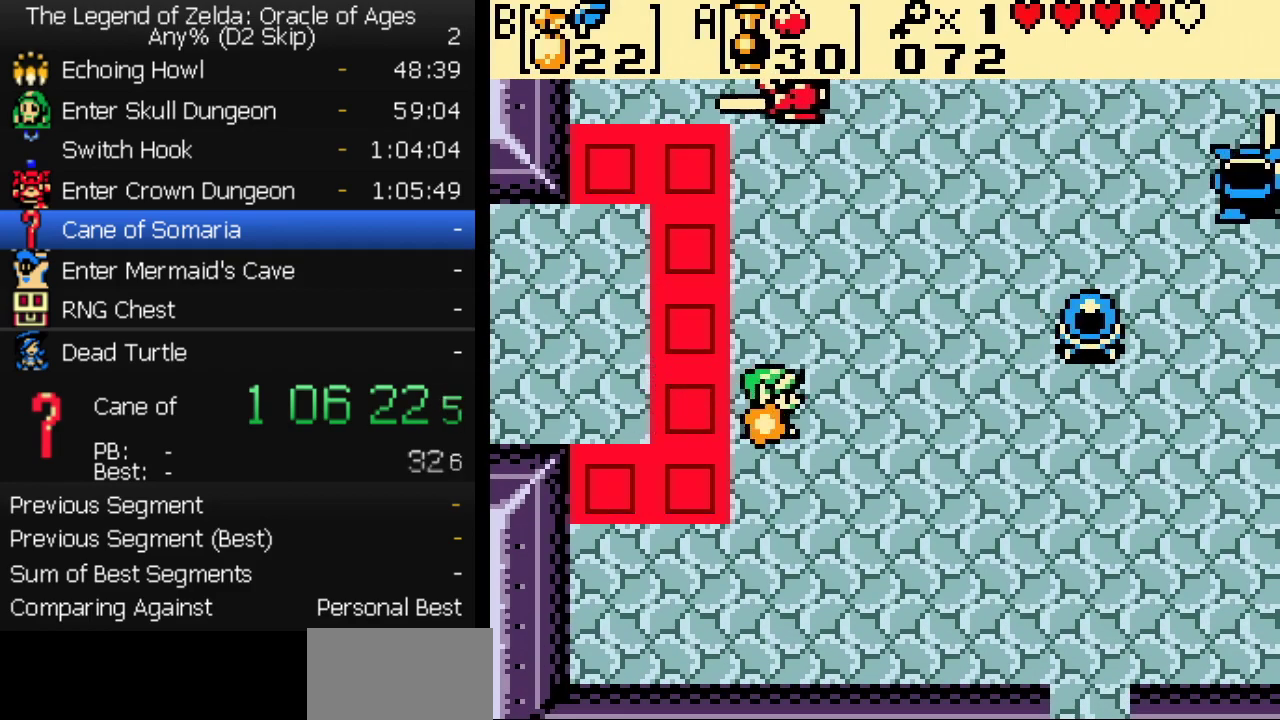
{"buttons": ["DPAD_RIGHT"], "events": []}
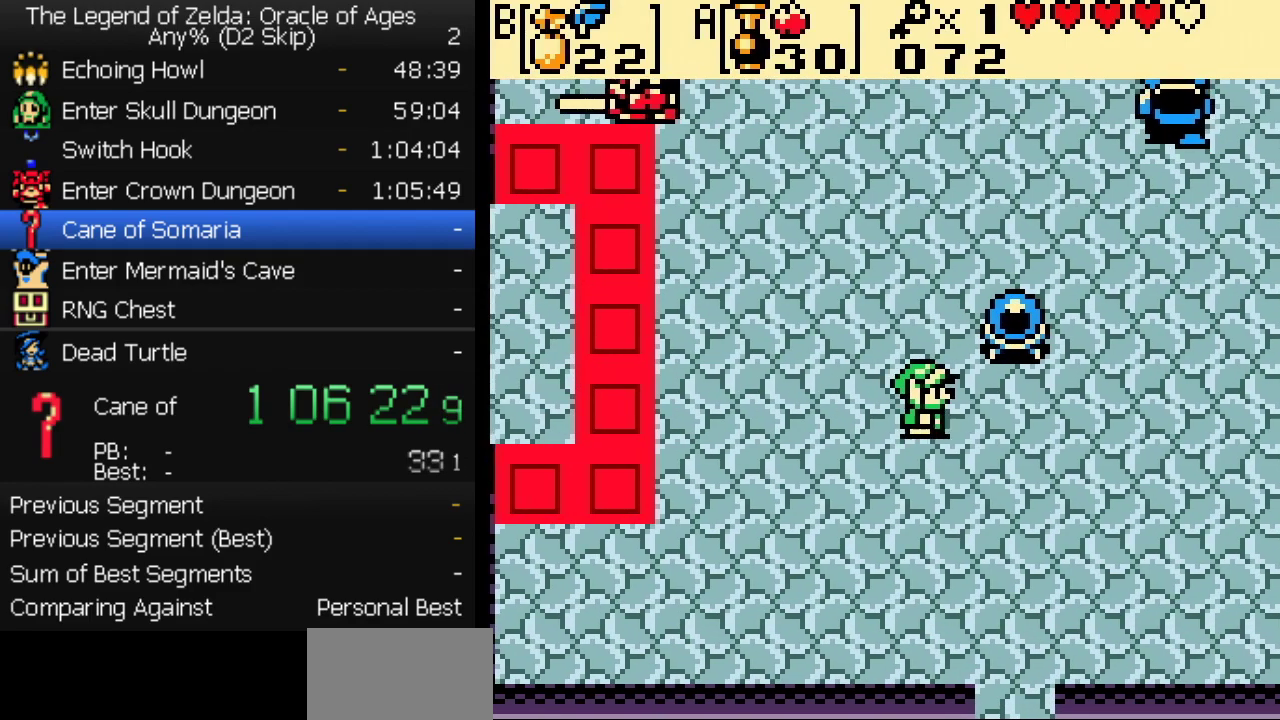
{"buttons": ["DPAD_RIGHT"], "events": [[167, "DPAD_RIGHT", "up"], [167, "DPAD_UP", "down"], [200, "A", "down"], [250, "A", "up"], [317, "DPAD_RIGHT", "down"], [350, "DPAD_UP", "up"]]}
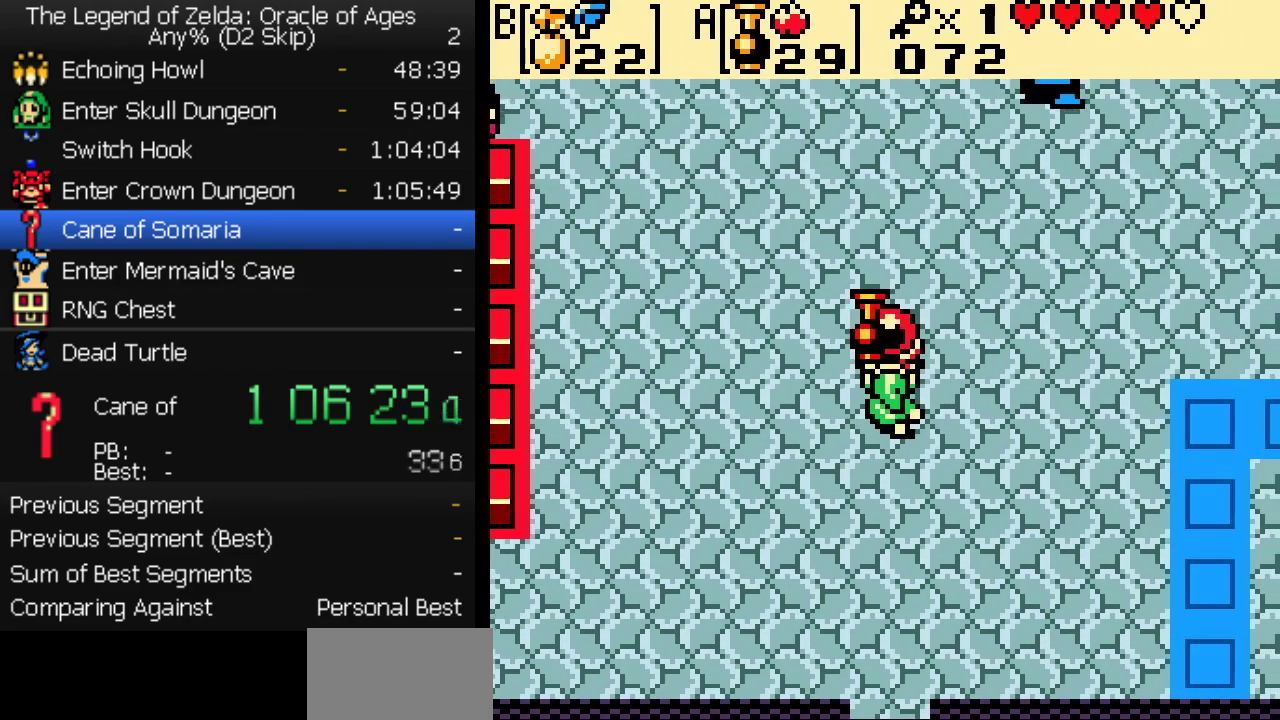
{"buttons": ["DPAD_DOWN", "DPAD_RIGHT"], "events": [[50, "DPAD_DOWN", "down"]]}
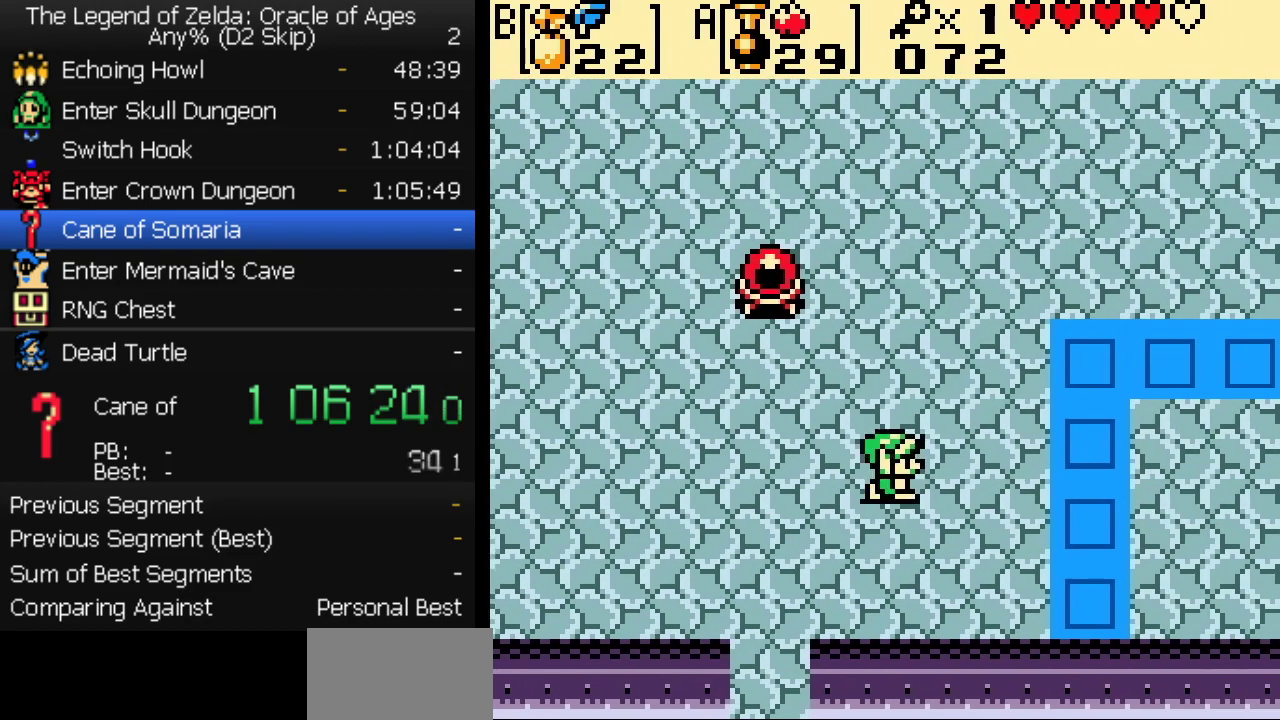
{"buttons": ["DPAD_RIGHT"], "events": [[167, "DPAD_DOWN", "up"]]}
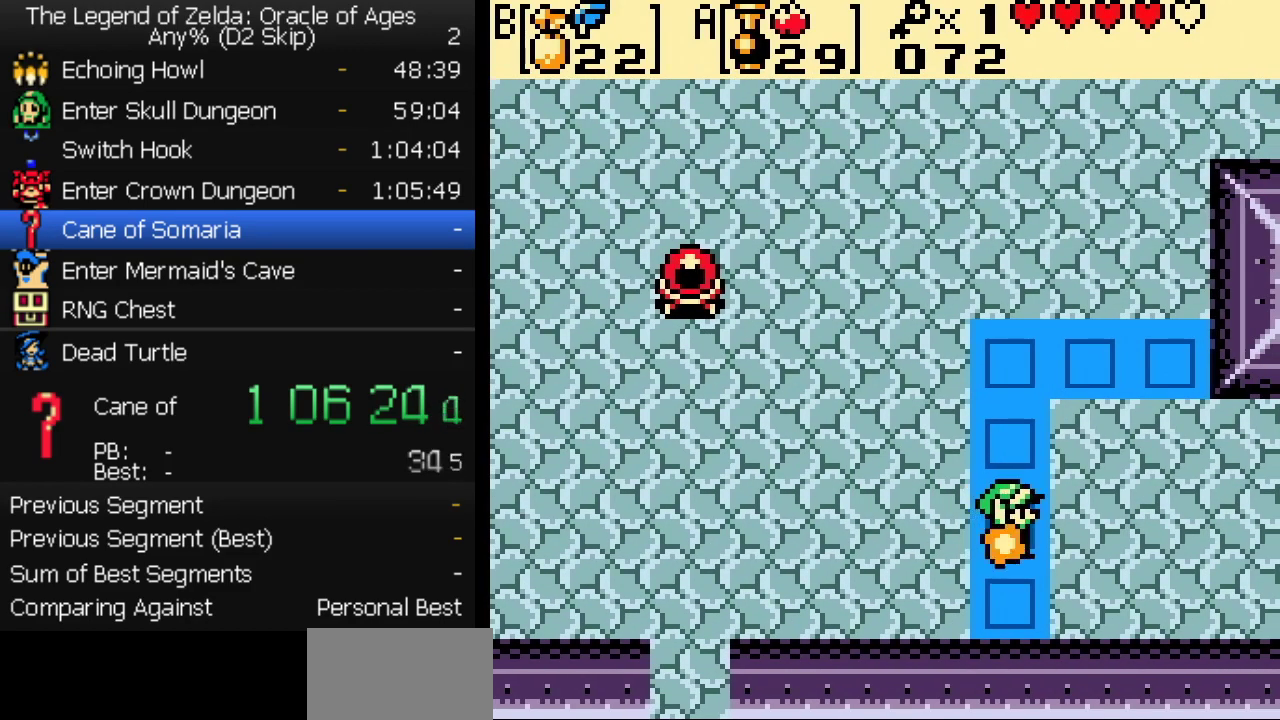
{"buttons": ["B", "DPAD_RIGHT"], "events": [[33, "B", "down"], [100, "B", "up"], [150, "B", "down"], [200, "B", "up"], [367, "B", "down"], [417, "B", "up"], [467, "B", "down"]]}
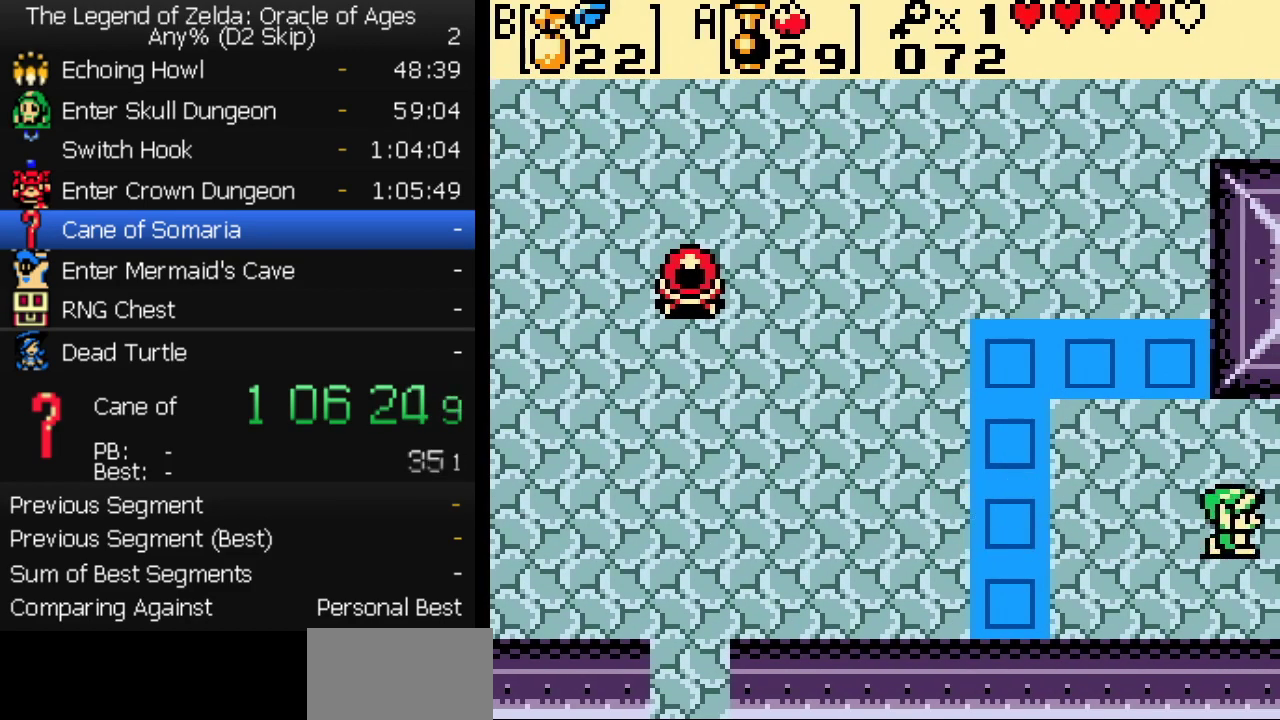
{"buttons": ["B", "DPAD_RIGHT"], "events": [[17, "B", "up"], [183, "B", "down"], [250, "B", "up"], [333, "B", "down"], [417, "B", "up"], [500, "B", "down"]]}
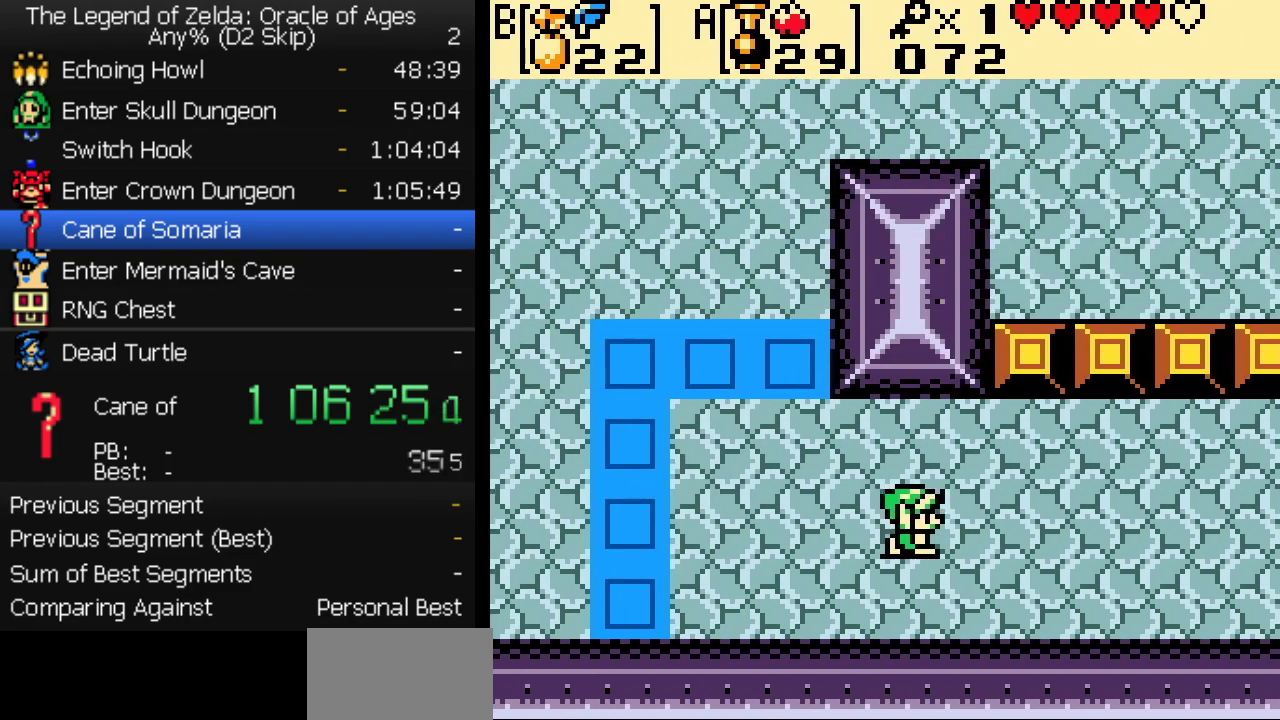
{"buttons": ["B", "DPAD_RIGHT"], "events": [[50, "B", "up"], [117, "B", "down"], [183, "B", "up"], [367, "B", "down"], [417, "B", "up"], [467, "B", "down"]]}
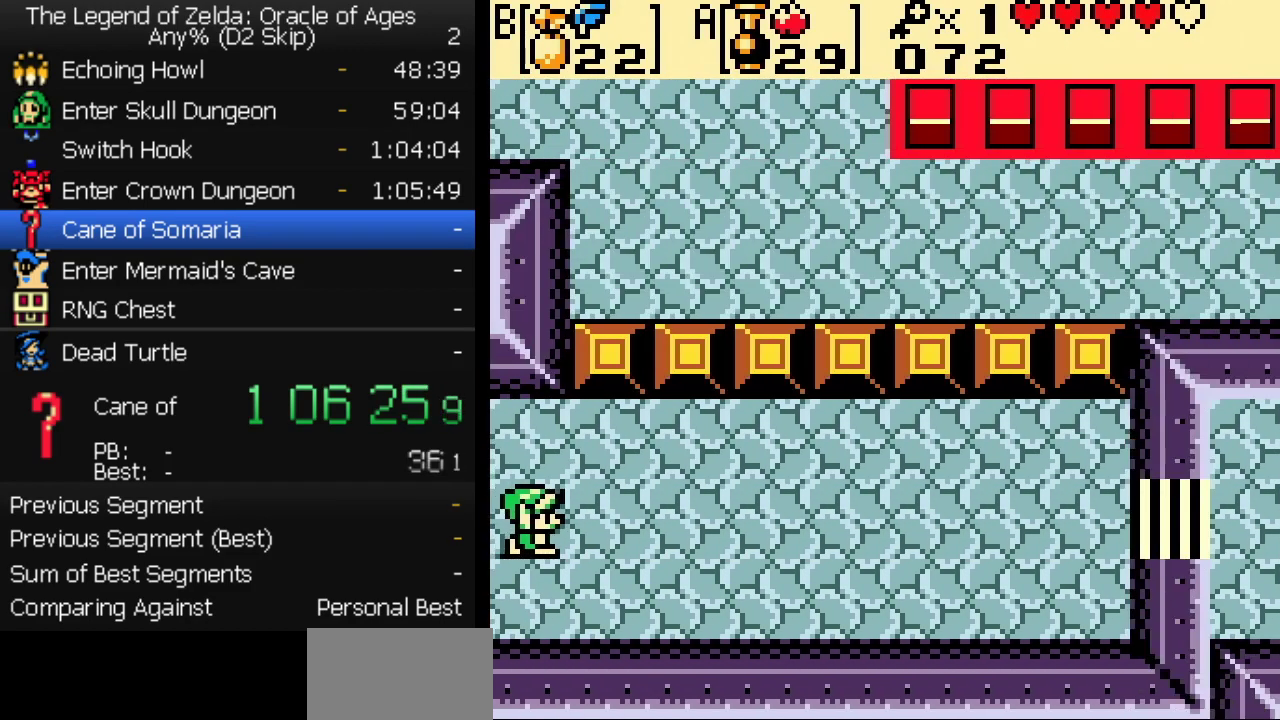
{"buttons": ["DPAD_RIGHT"], "events": [[17, "B", "up"], [67, "B", "down"], [117, "B", "up"], [167, "B", "down"], [233, "B", "up"], [283, "B", "down"], [333, "B", "up"], [400, "B", "down"], [450, "B", "up"]]}
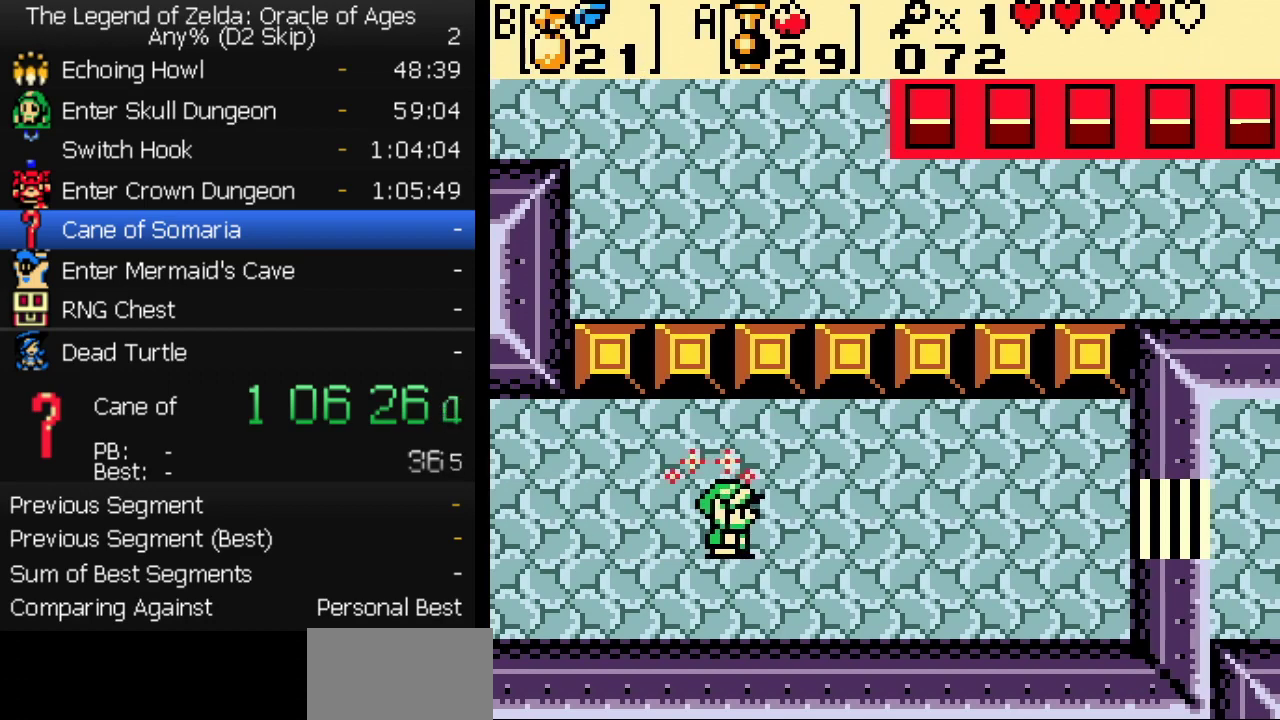
{"buttons": ["DPAD_RIGHT"], "events": [[17, "B", "down"], [67, "B", "up"], [117, "B", "down"], [183, "B", "up"], [233, "B", "down"], [283, "B", "up"], [333, "B", "down"], [400, "B", "up"], [450, "B", "down"], [500, "B", "up"]]}
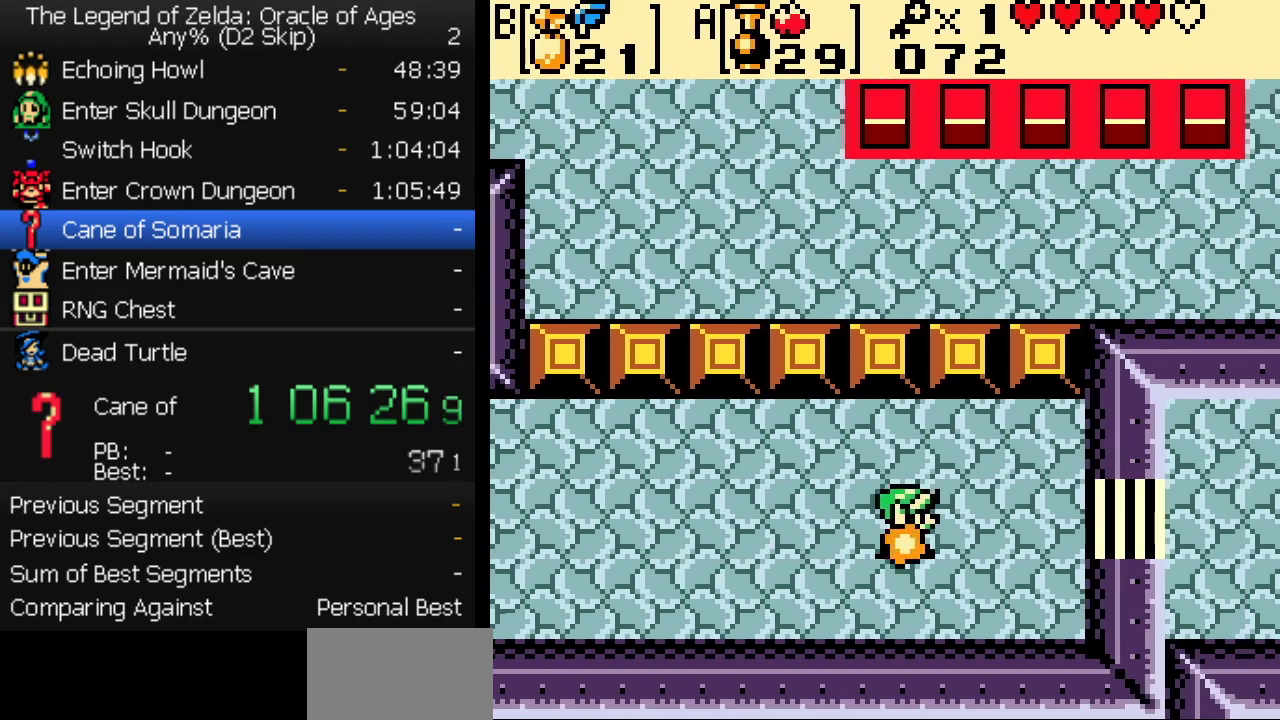
{"buttons": ["DPAD_RIGHT"], "events": [[67, "B", "down"], [117, "B", "up"], [167, "B", "down"], [217, "B", "up"], [283, "B", "down"], [350, "B", "up"], [400, "B", "down"], [450, "B", "up"]]}
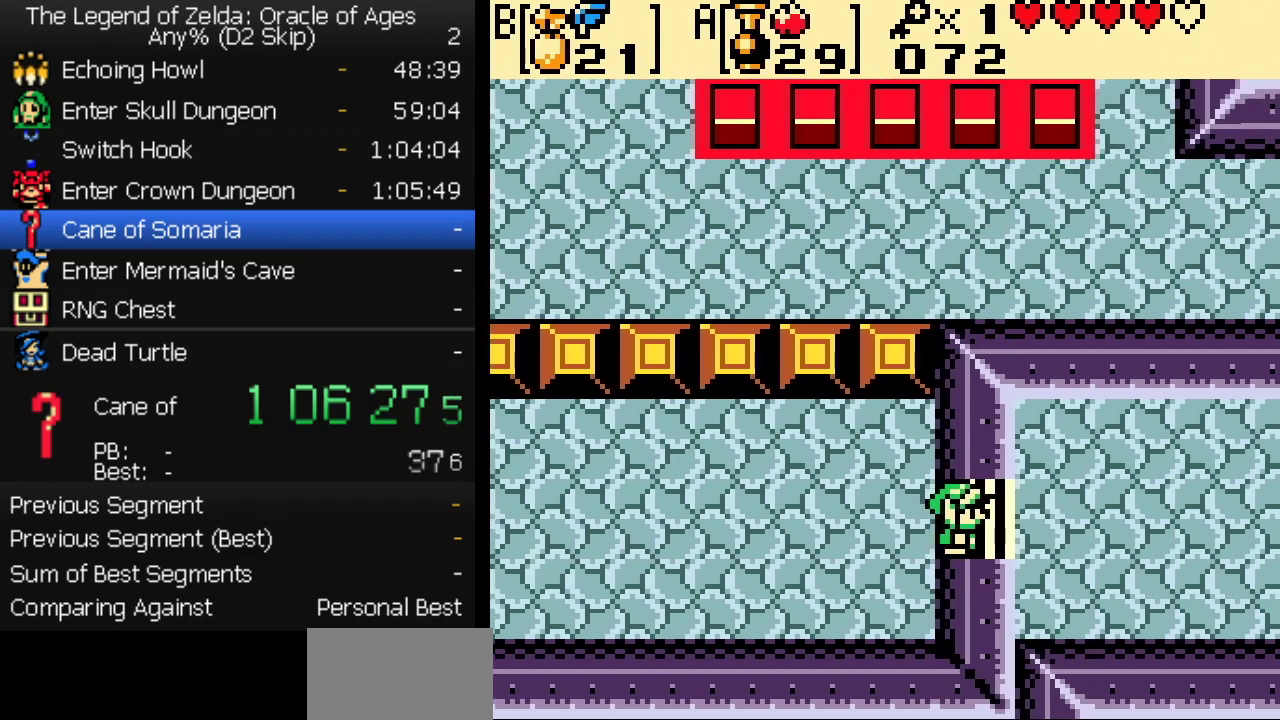
{"buttons": ["DPAD_DOWN", "DPAD_RIGHT"], "events": [[17, "B", "down"], [217, "B", "up"], [267, "DPAD_DOWN", "down"]]}
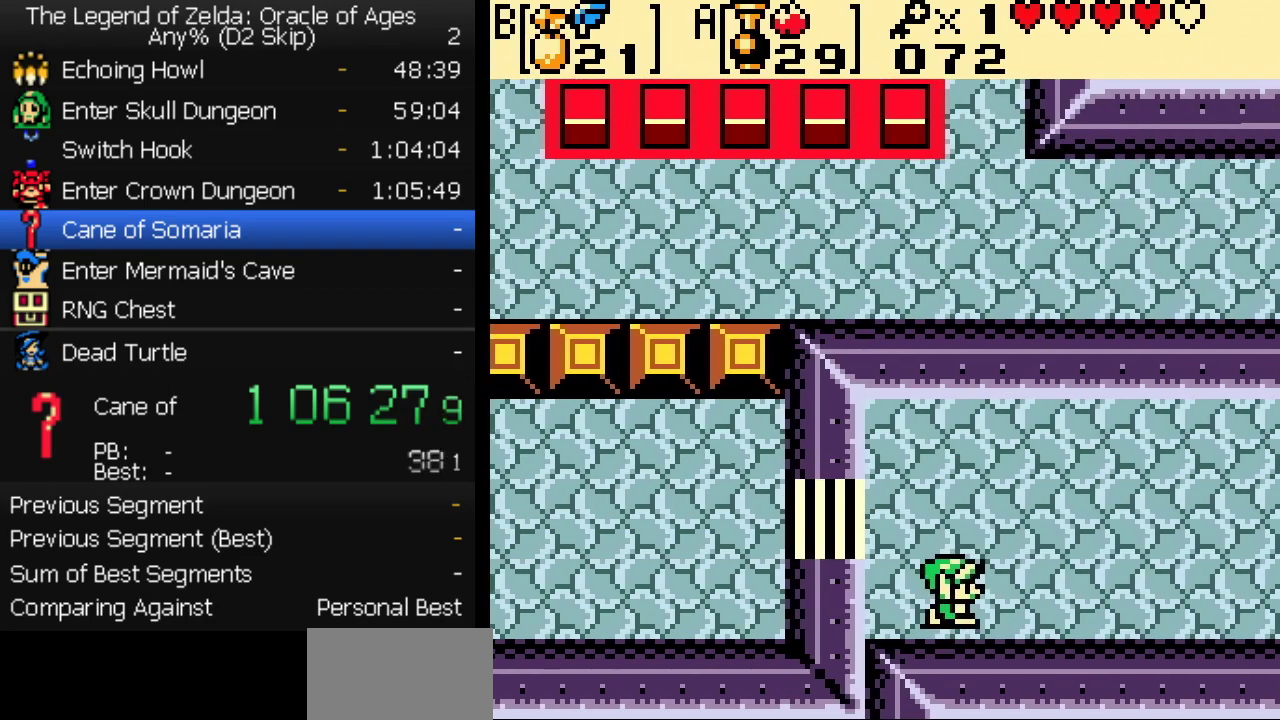
{"buttons": ["DPAD_RIGHT"], "events": [[17, "DPAD_DOWN", "up"], [217, "B", "down"], [267, "B", "up"], [333, "B", "down"], [400, "B", "up"]]}
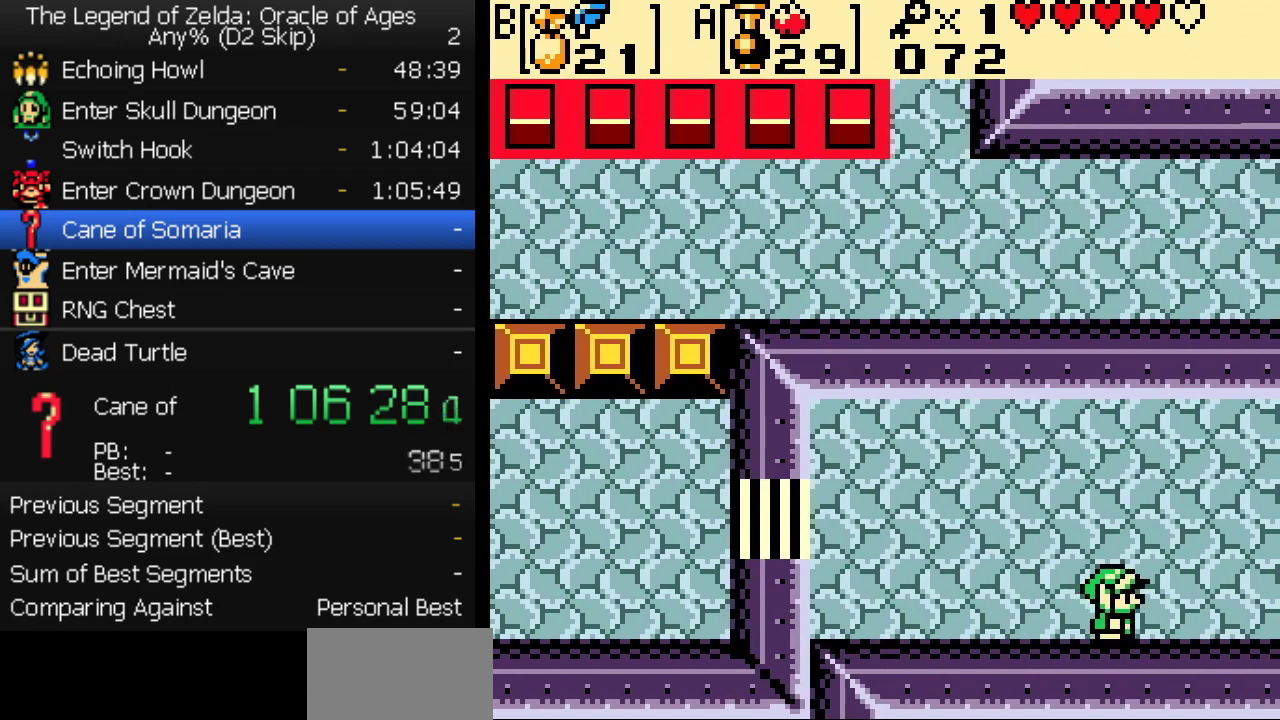
{"buttons": ["DPAD_RIGHT"], "events": []}
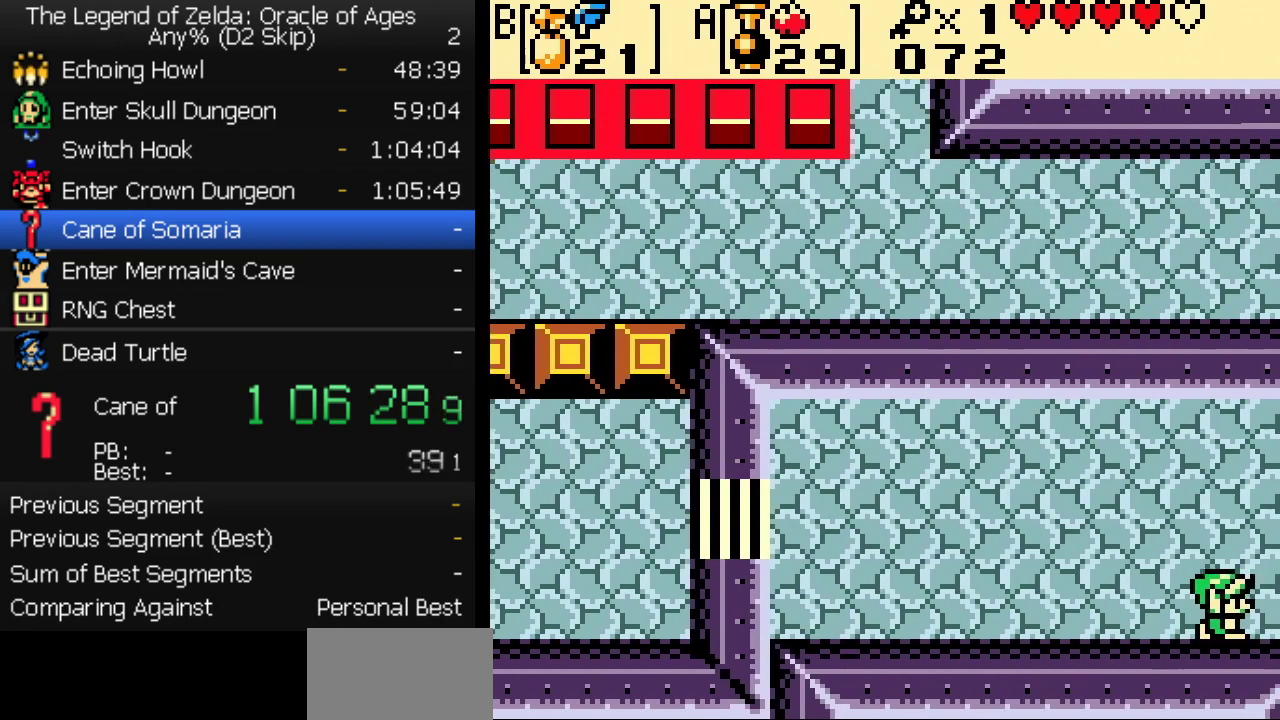
{"buttons": ["DPAD_RIGHT"], "events": []}
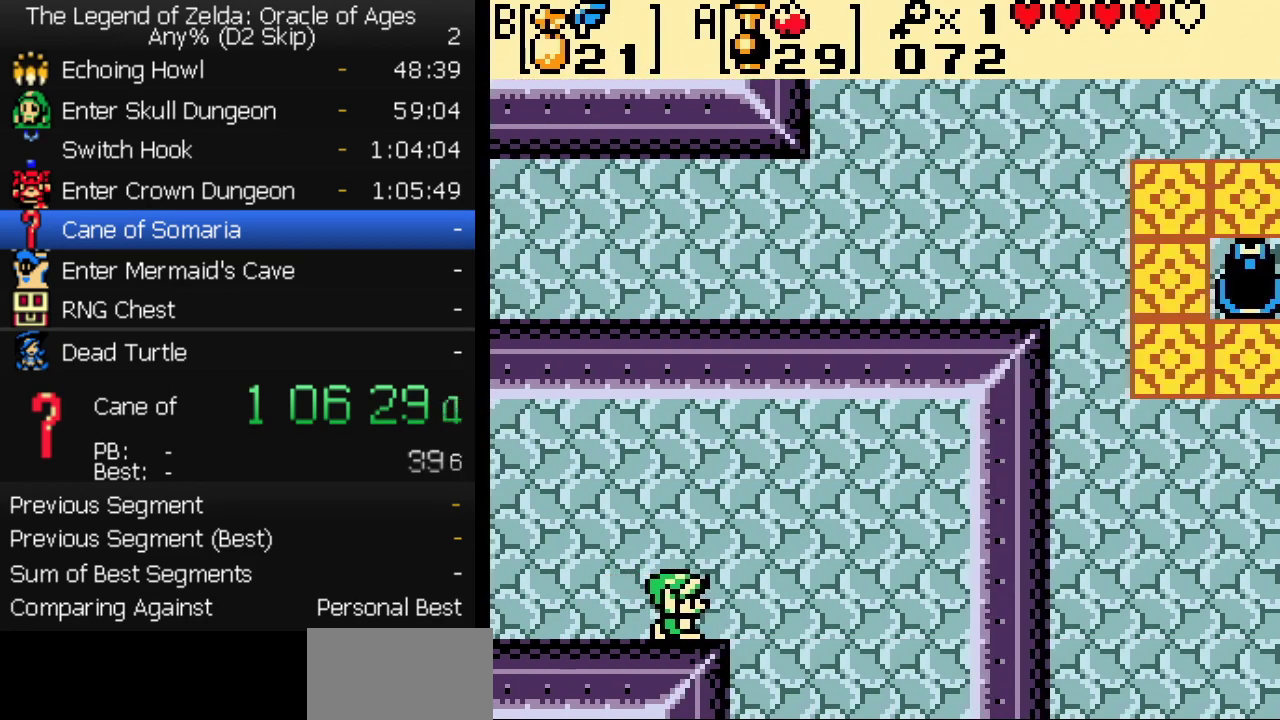
{"buttons": ["DPAD_DOWN"], "events": [[383, "DPAD_DOWN", "down"], [400, "DPAD_RIGHT", "up"]]}
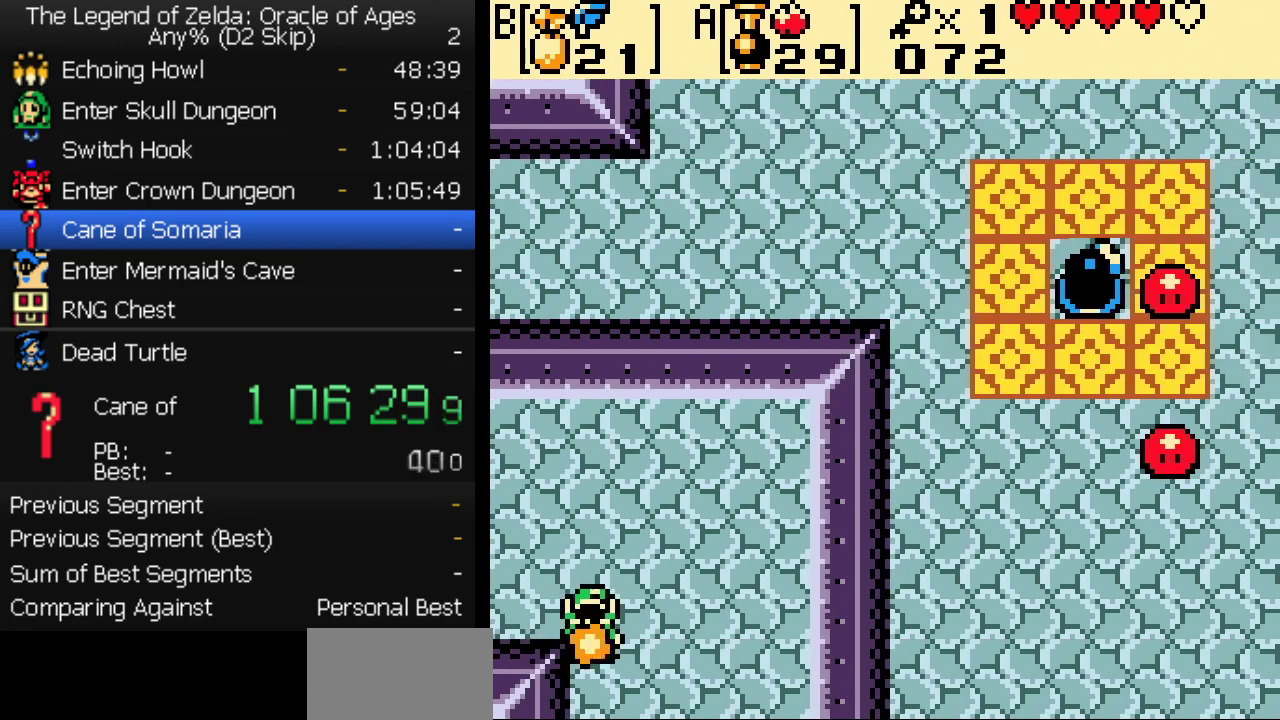
{"buttons": ["DPAD_DOWN"], "events": []}
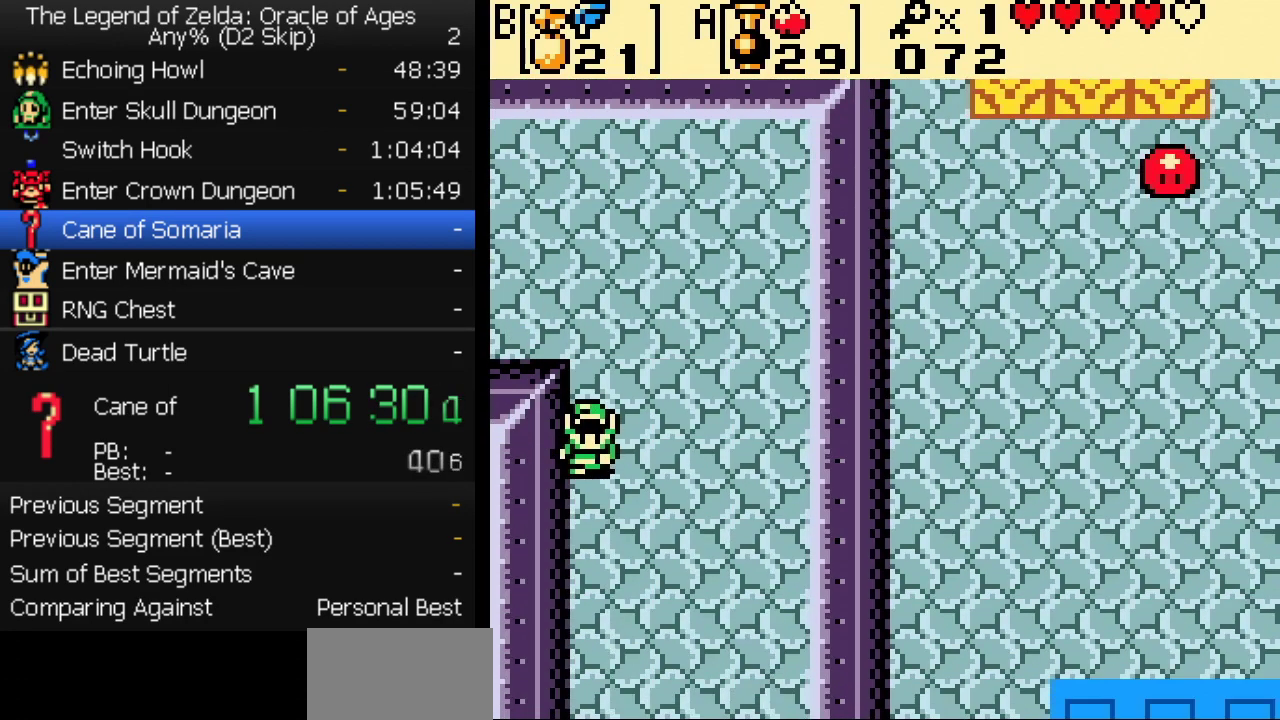
{"buttons": ["DPAD_DOWN"], "events": []}
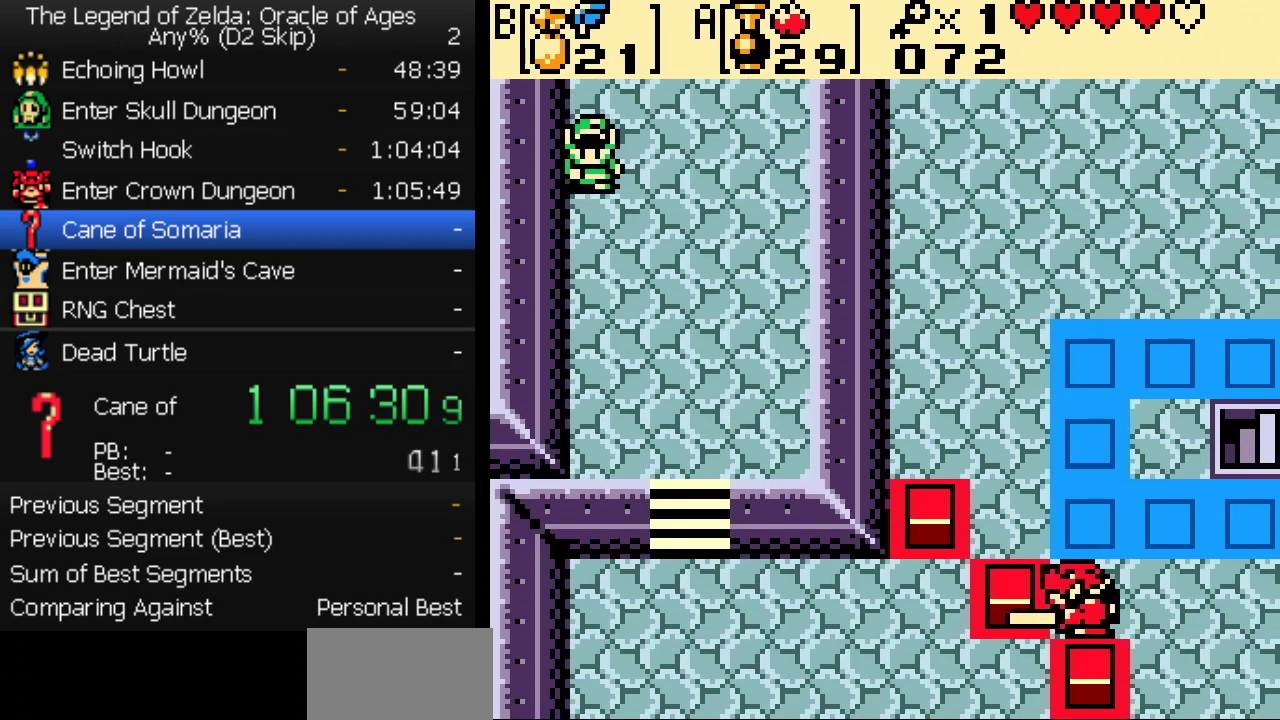
{"buttons": ["DPAD_DOWN"], "events": []}